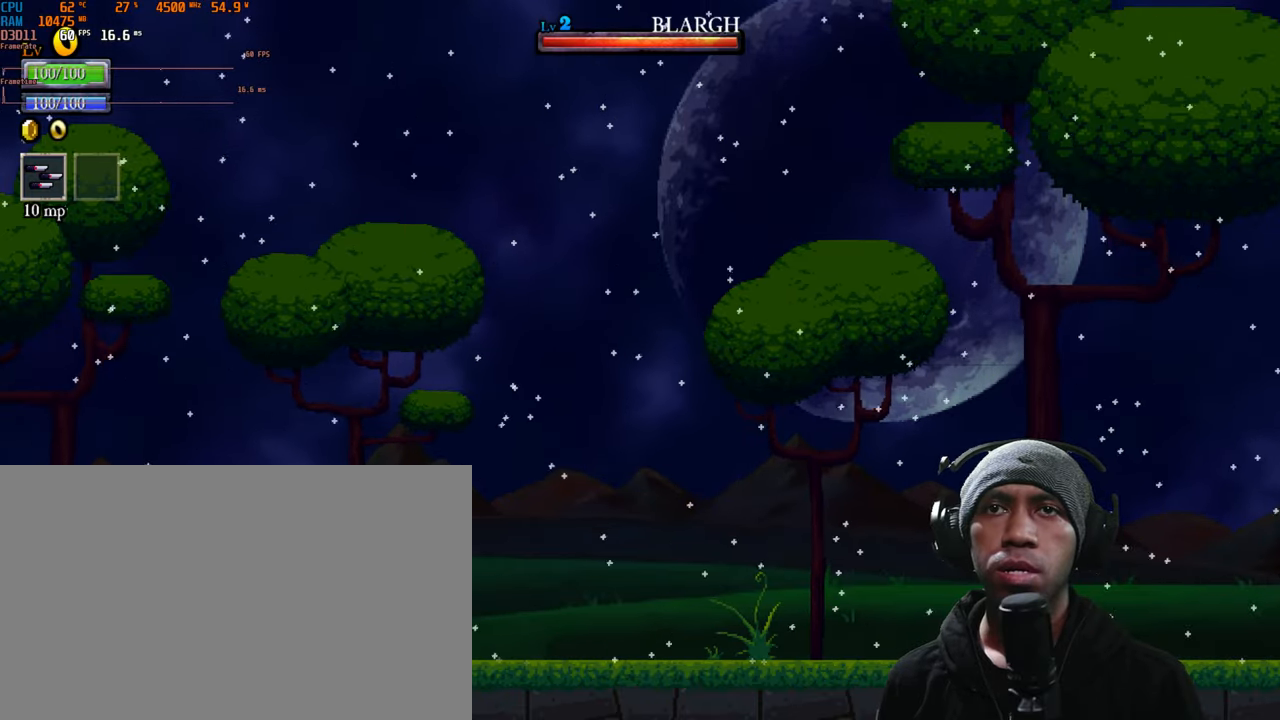
Gameplay with a controller (Xbox layout); each line is a JSON object with the inputs held at the frame after it. "events" lists button and stick changes between this image and that frame as [ms after this image, input, new state], when the widget could be followed in between. Not read: HOME L3 R2 R3.
{"buttons": [], "left_stick": "center", "right_stick": "center"}
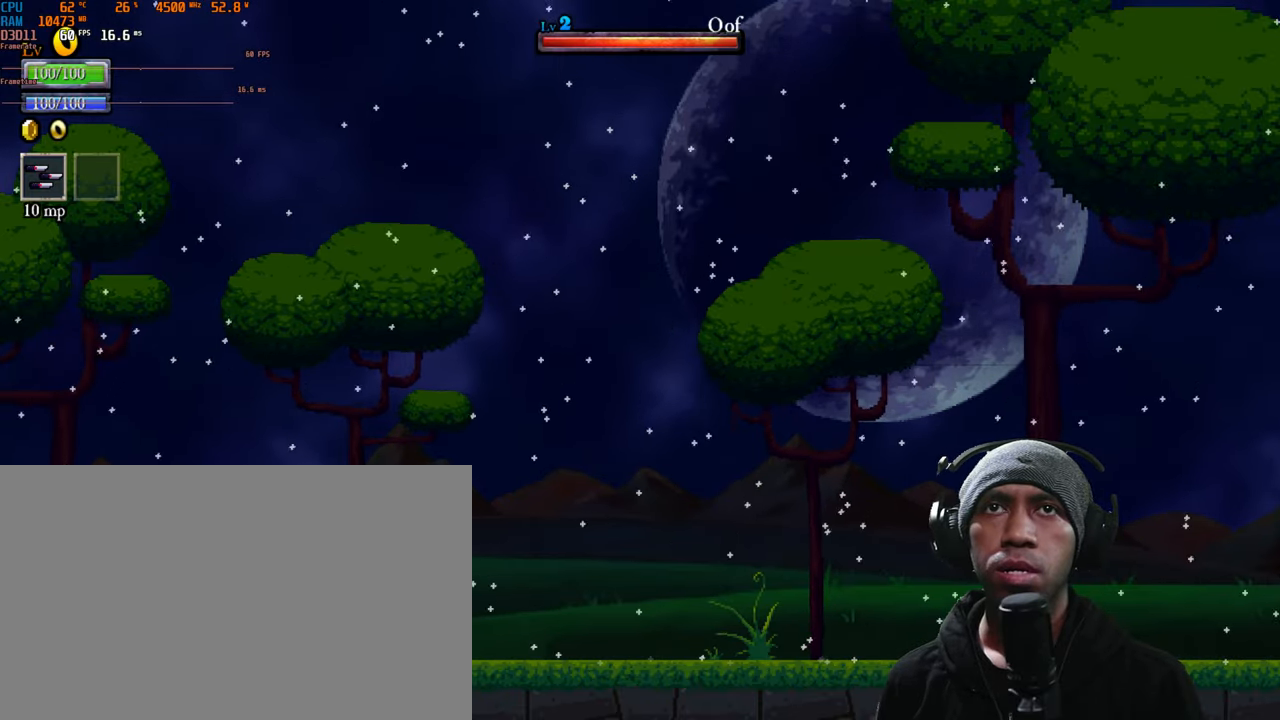
{"buttons": ["X"], "left_stick": "center", "right_stick": "center"}
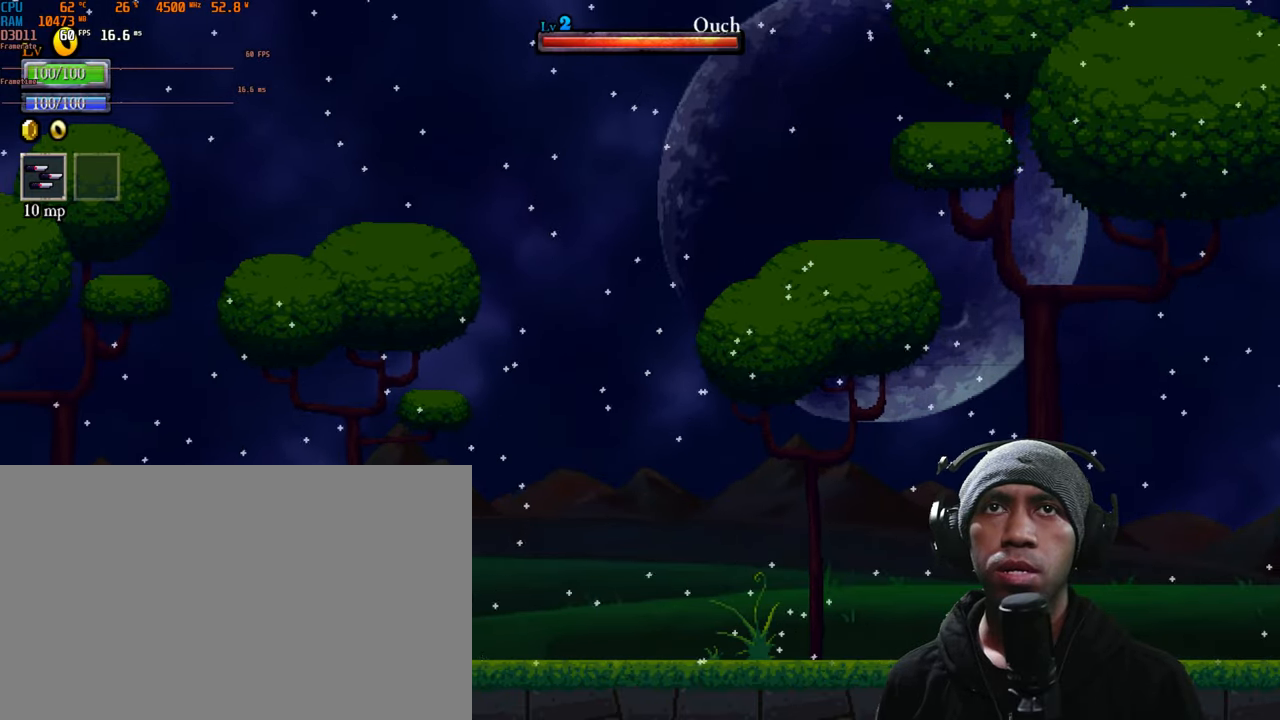
{"buttons": ["X"], "left_stick": "center", "right_stick": "center", "events": [[100, "X", "up"], [200, "X", "down"], [317, "X", "up"], [417, "X", "down"]]}
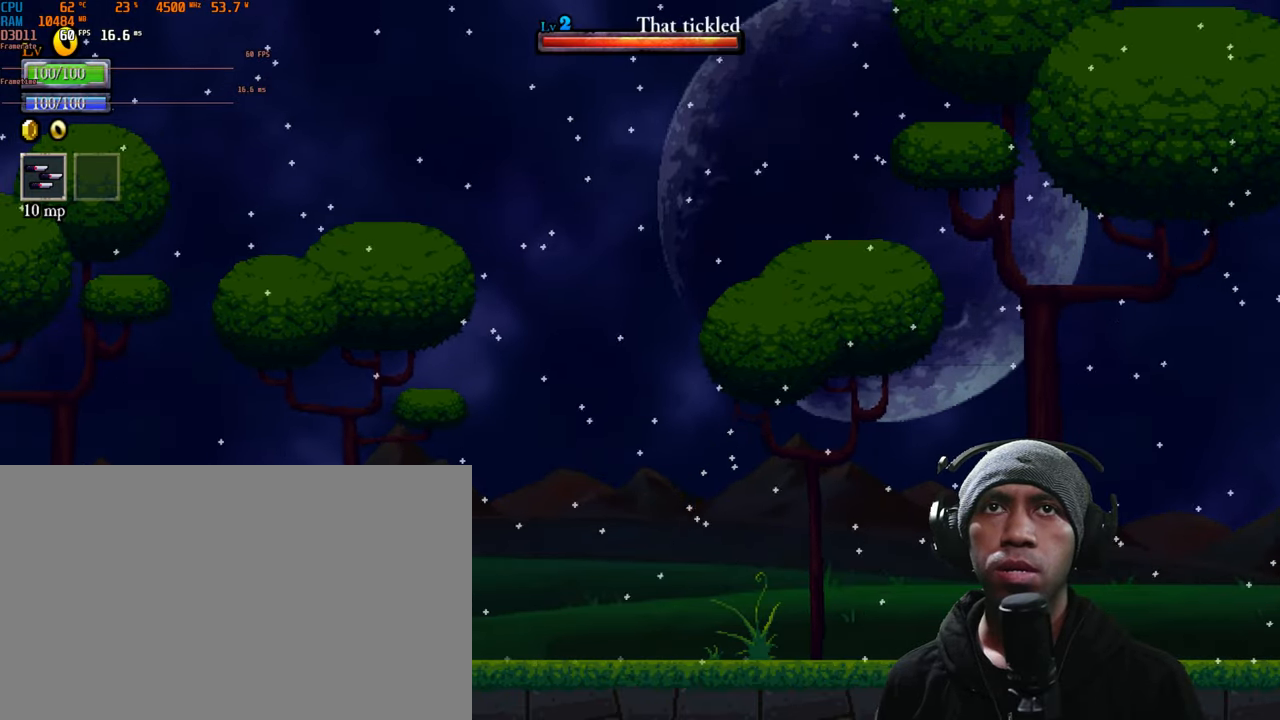
{"buttons": [], "left_stick": "center", "right_stick": "center"}
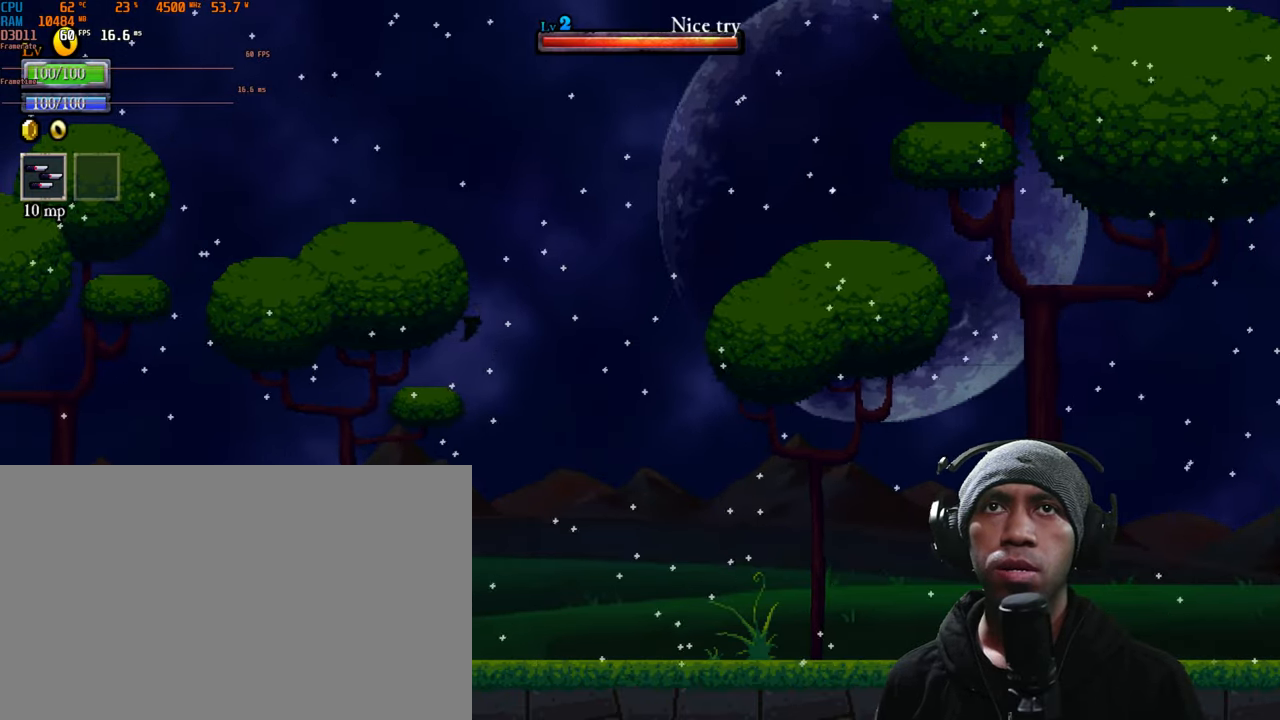
{"buttons": [], "left_stick": "center", "right_stick": "center"}
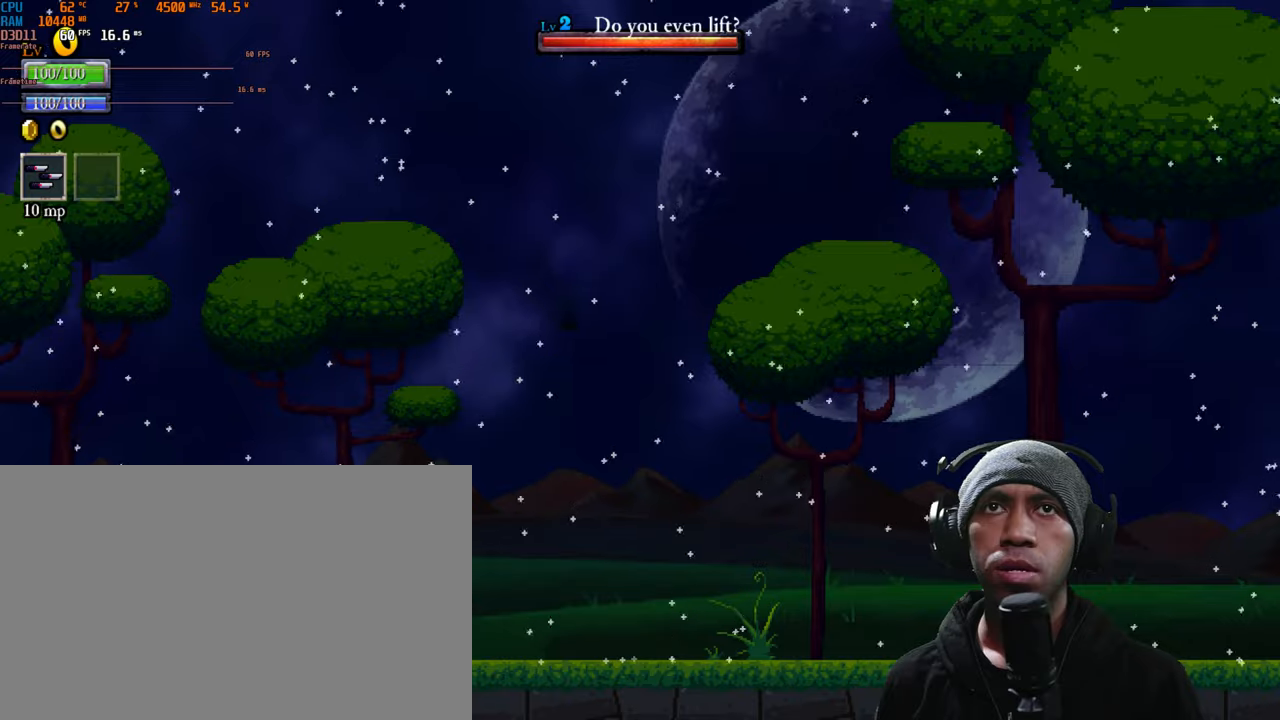
{"buttons": [], "left_stick": "center", "right_stick": "center"}
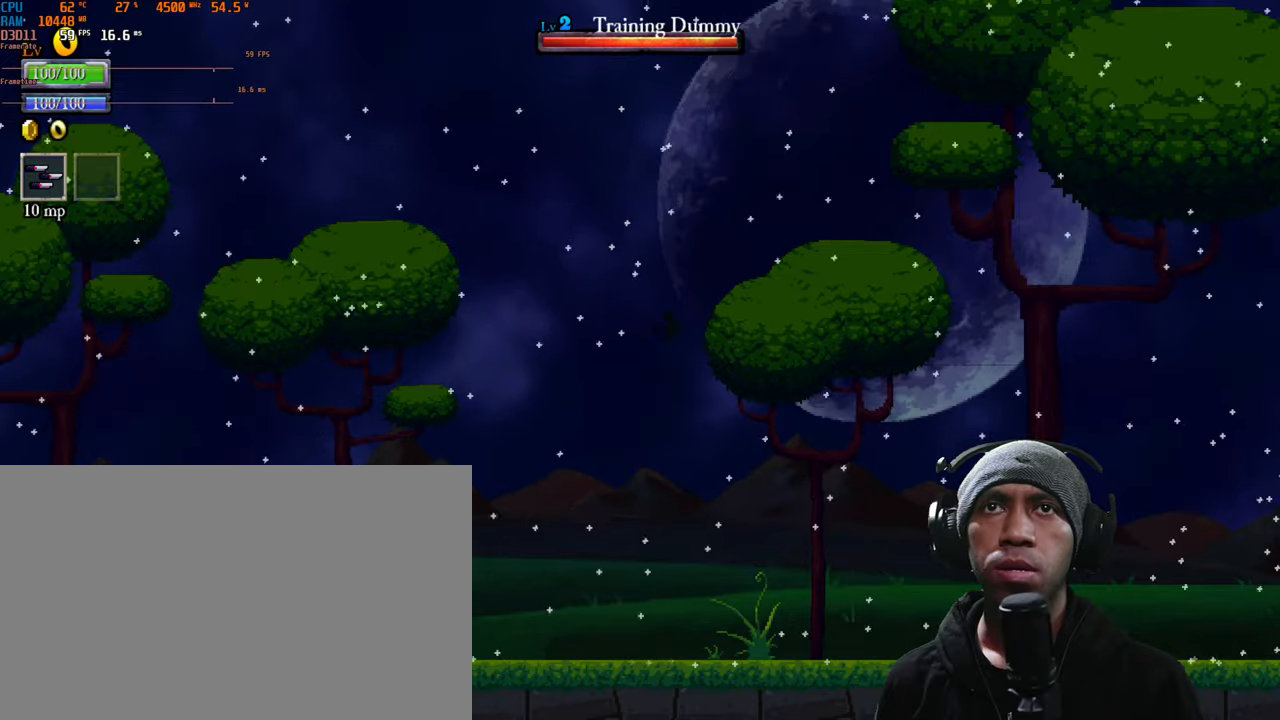
{"buttons": [], "left_stick": "center", "right_stick": "center", "events": []}
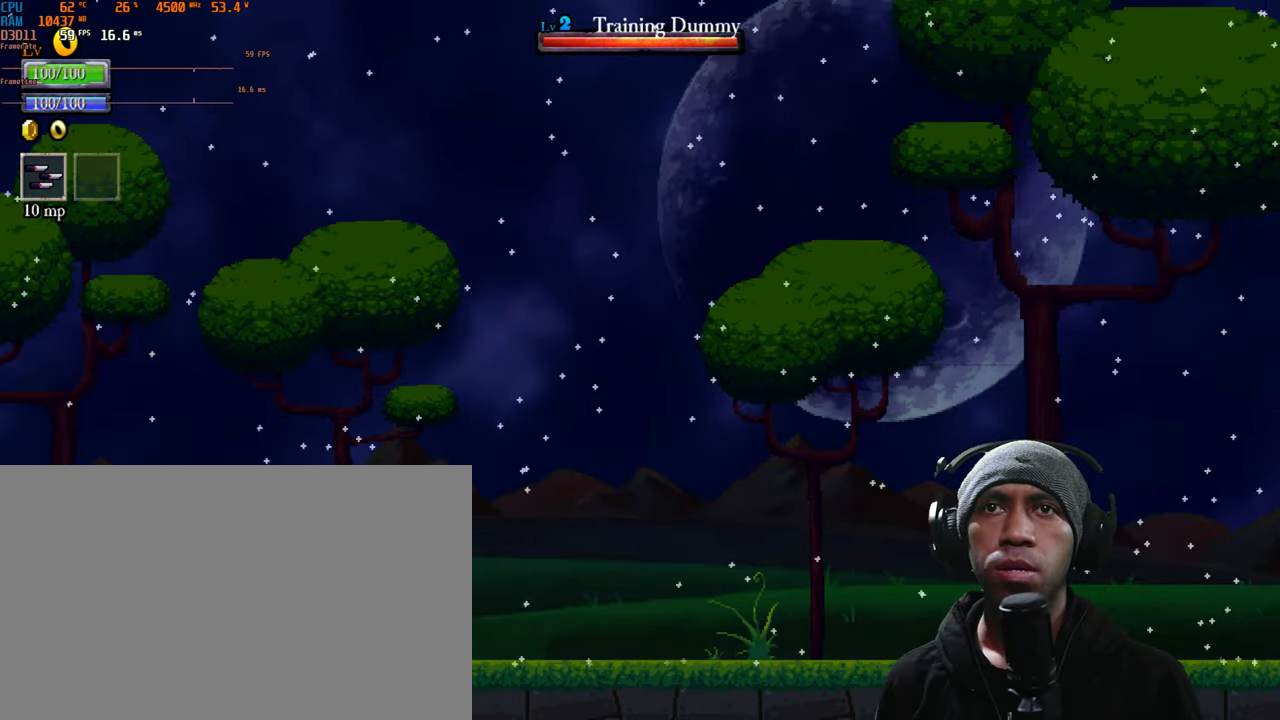
{"buttons": [], "left_stick": "center", "right_stick": "center"}
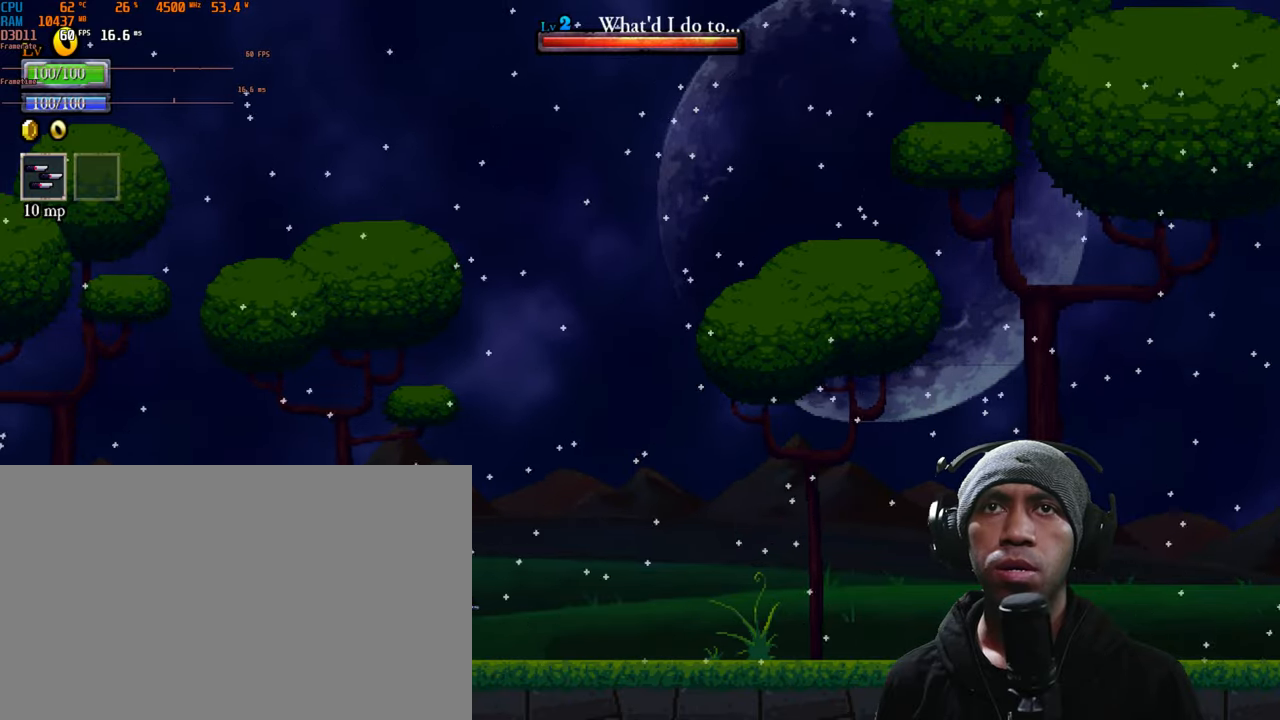
{"buttons": [], "left_stick": "center", "right_stick": "center", "events": []}
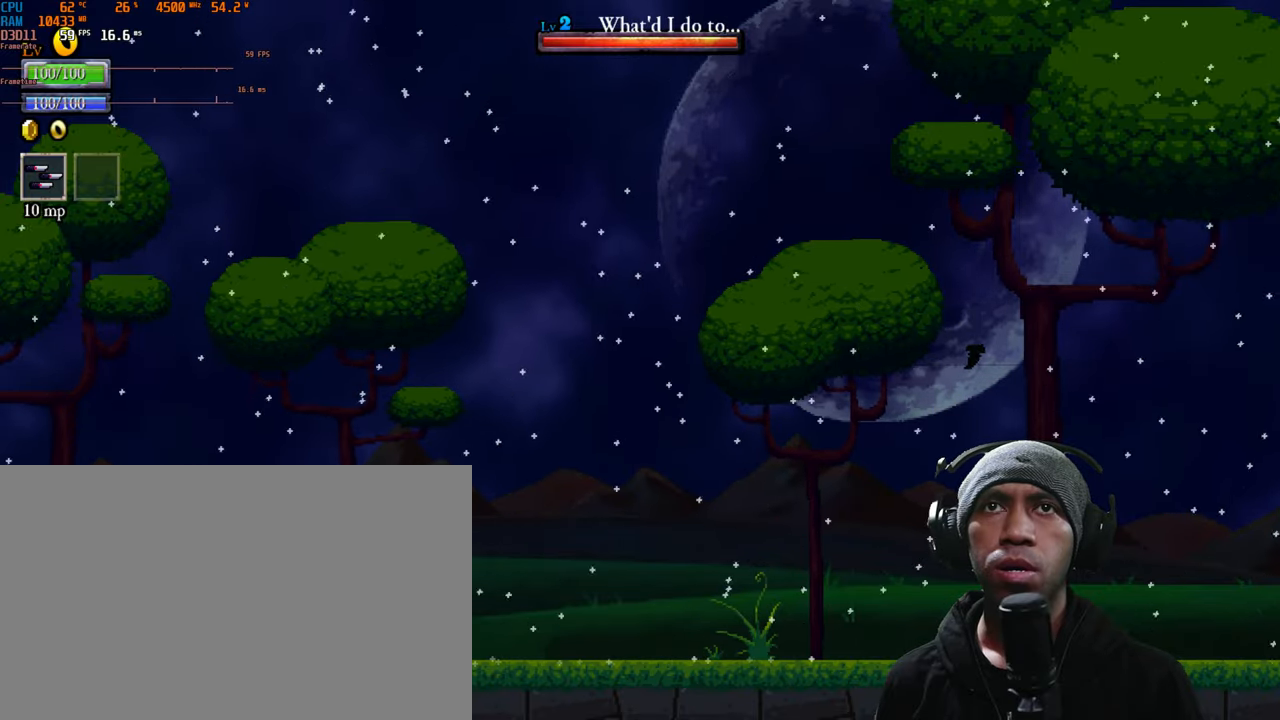
{"buttons": [], "left_stick": "center", "right_stick": "center", "events": []}
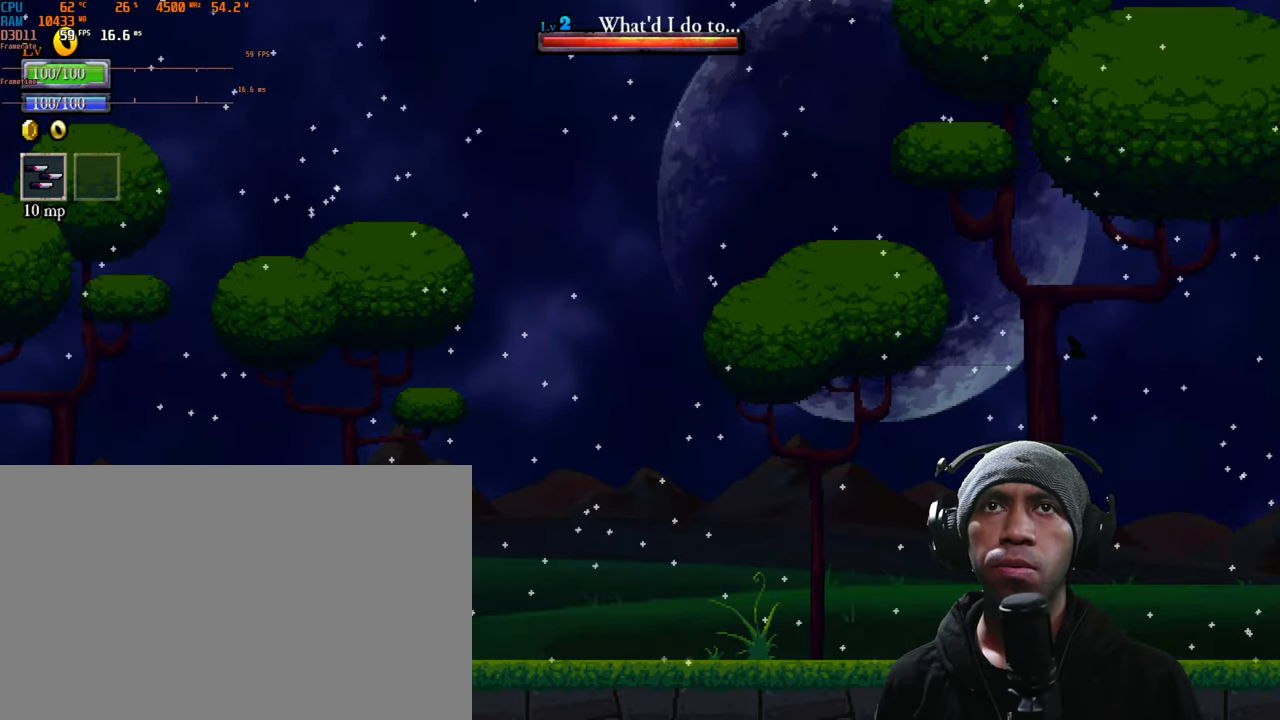
{"buttons": [], "left_stick": "center", "right_stick": "center"}
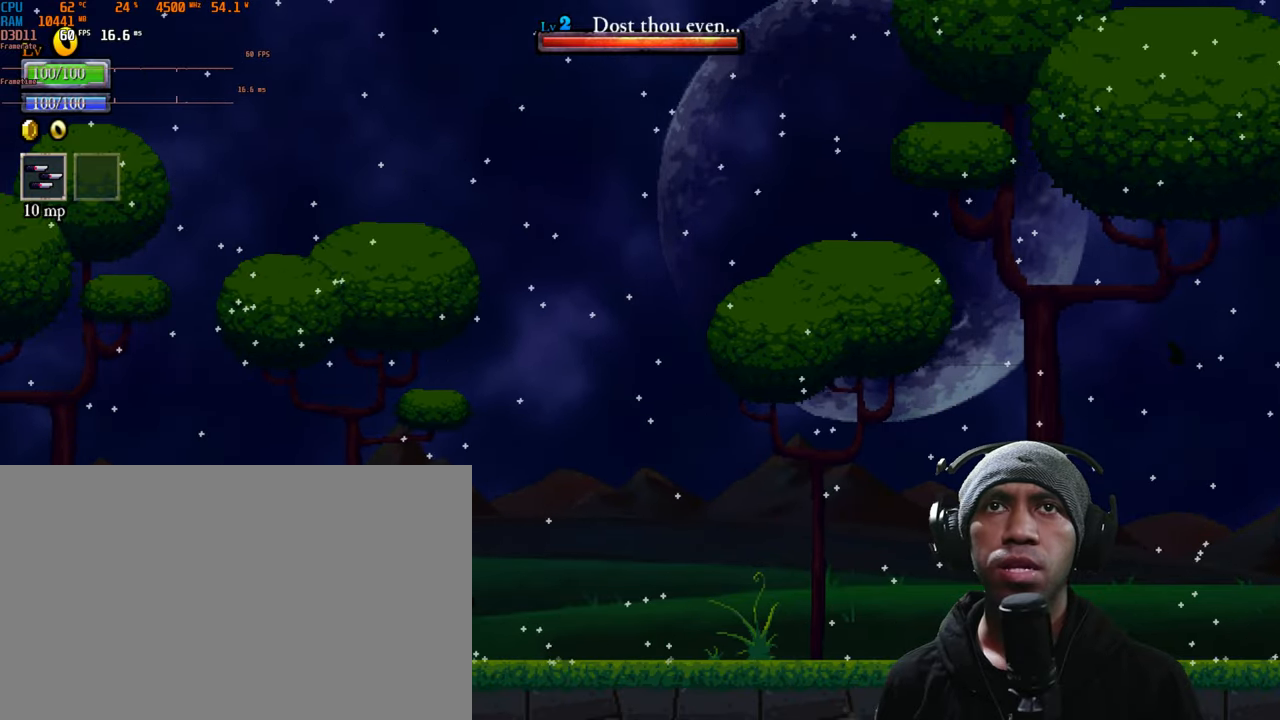
{"buttons": [], "left_stick": "center", "right_stick": "center", "events": [[250, "X", "down"], [417, "X", "up"]]}
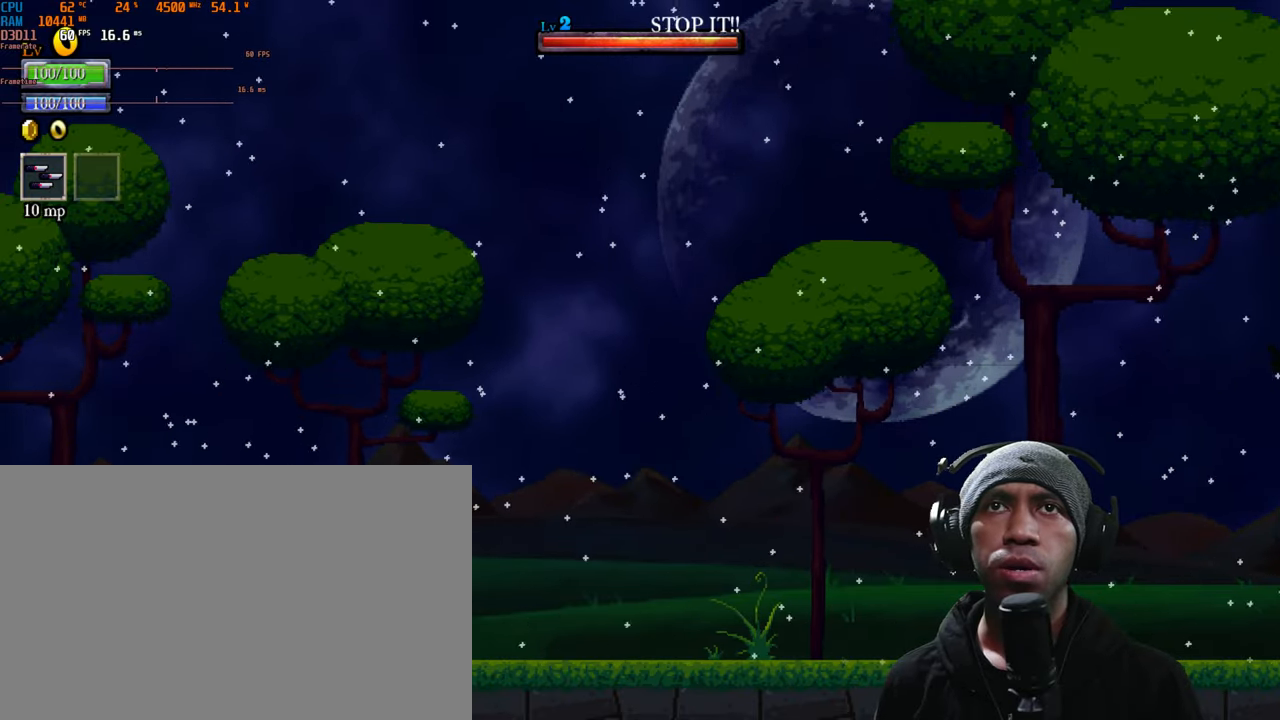
{"buttons": [], "left_stick": "center", "right_stick": "center", "events": []}
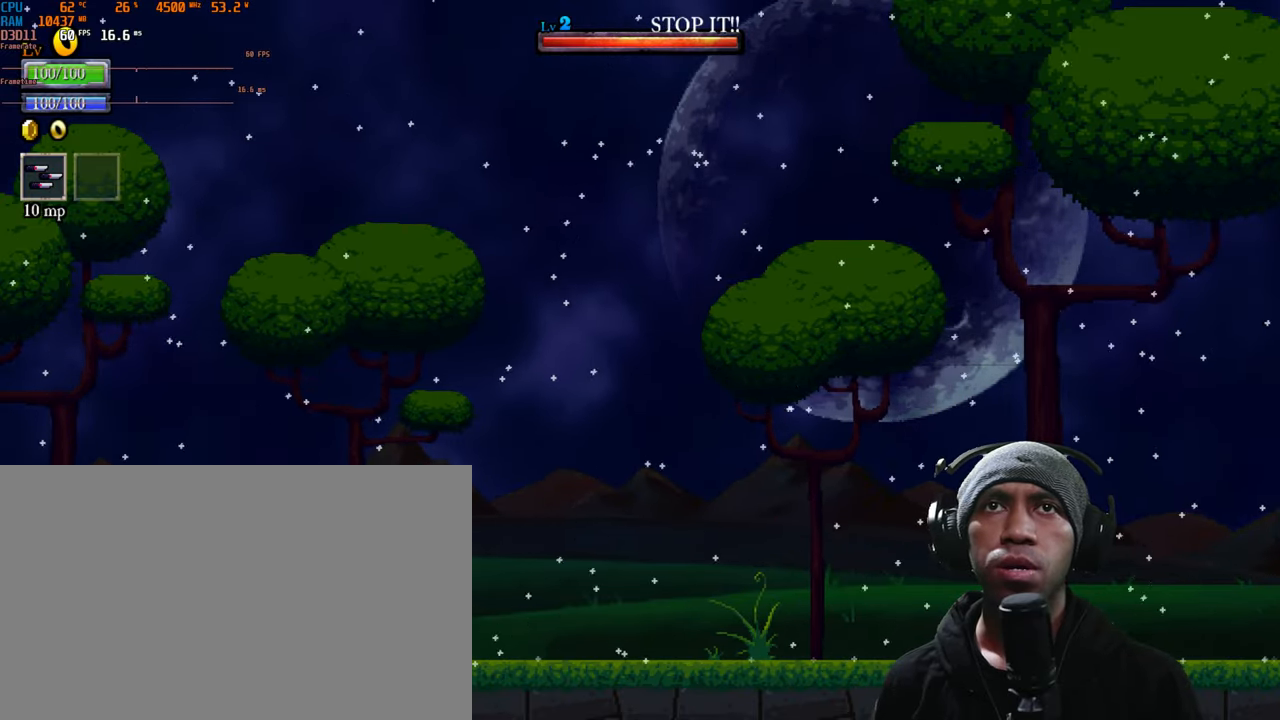
{"buttons": [], "left_stick": "center", "right_stick": "center", "events": []}
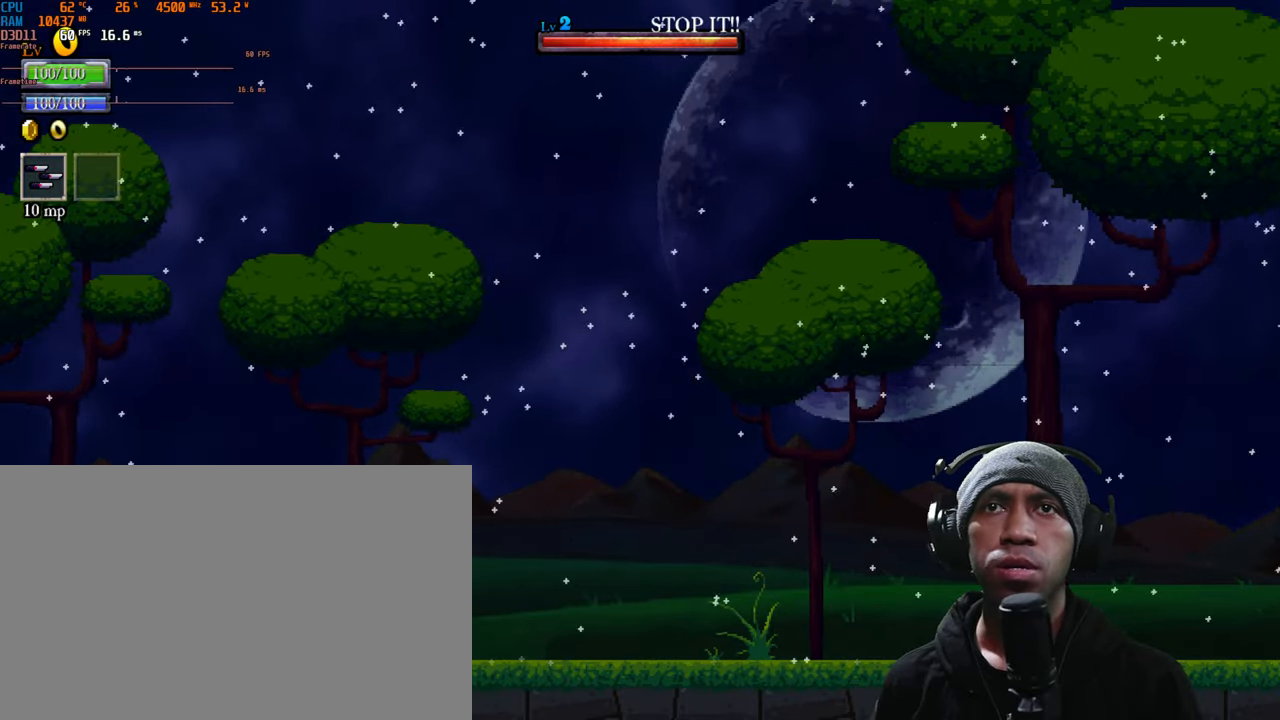
{"buttons": [], "left_stick": "center", "right_stick": "center"}
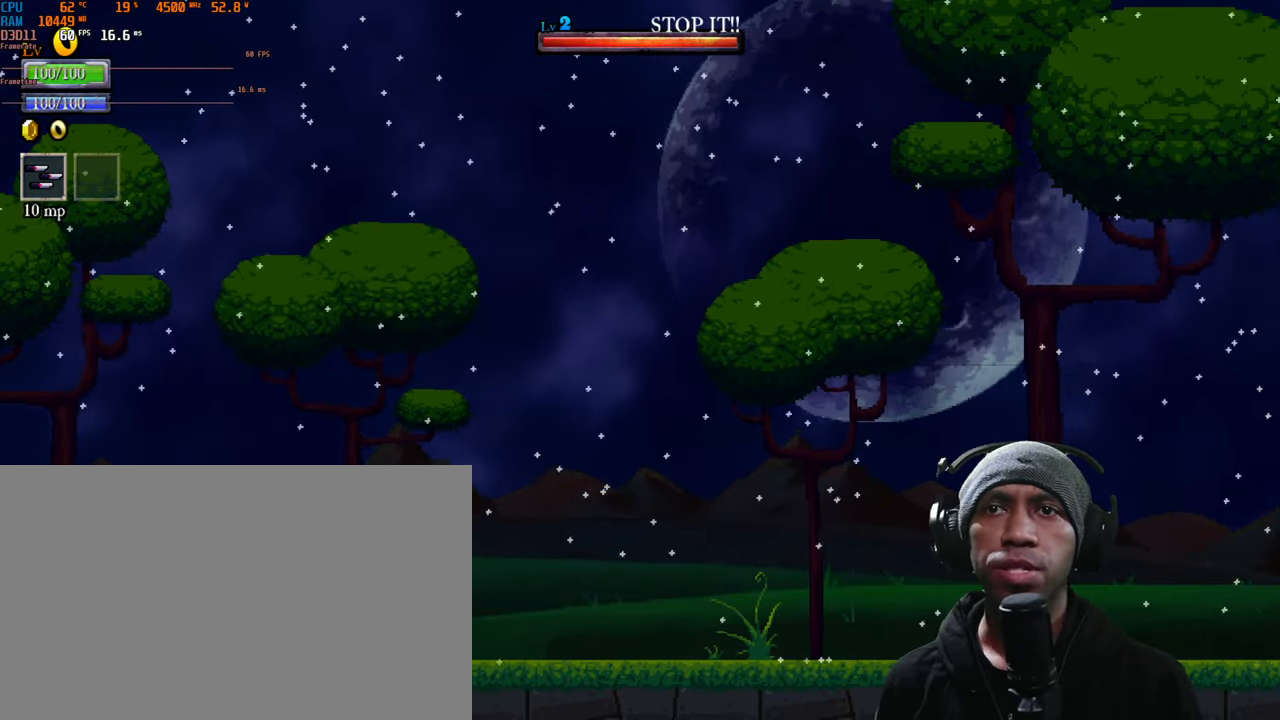
{"buttons": [], "left_stick": "center", "right_stick": "center", "events": []}
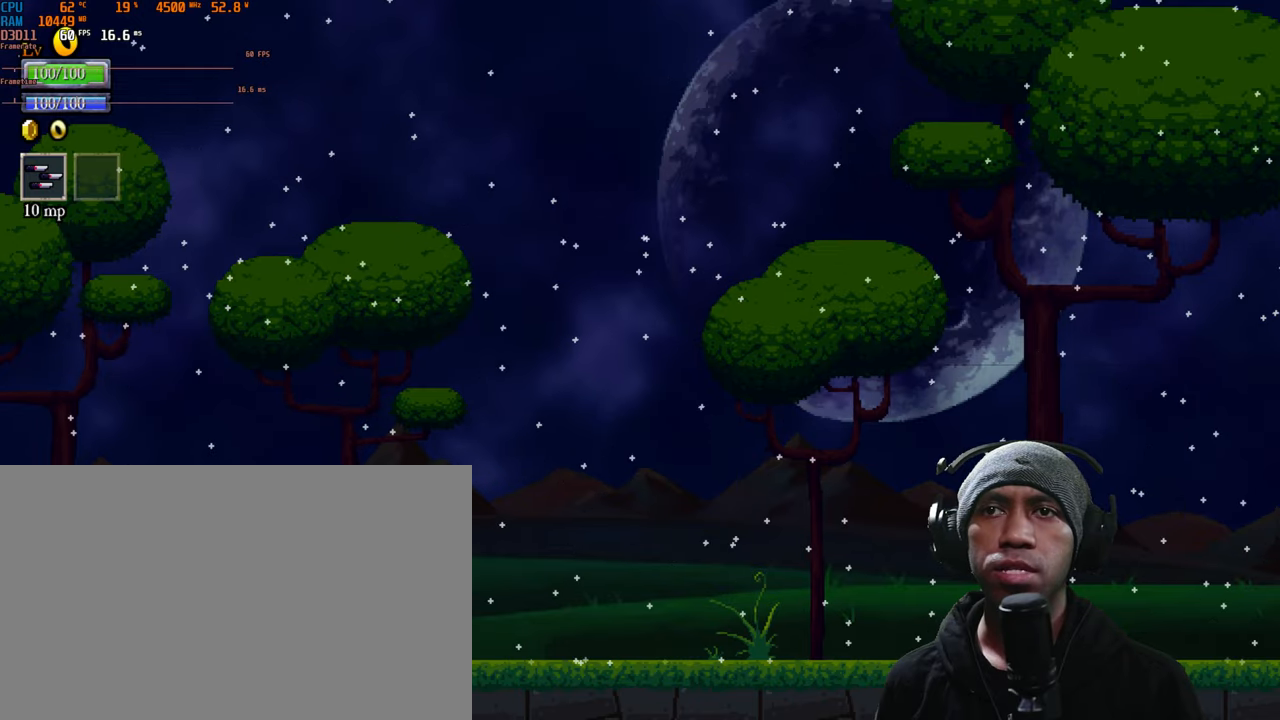
{"buttons": [], "left_stick": "left", "right_stick": "center", "events": [[333, "left_stick", "left"]]}
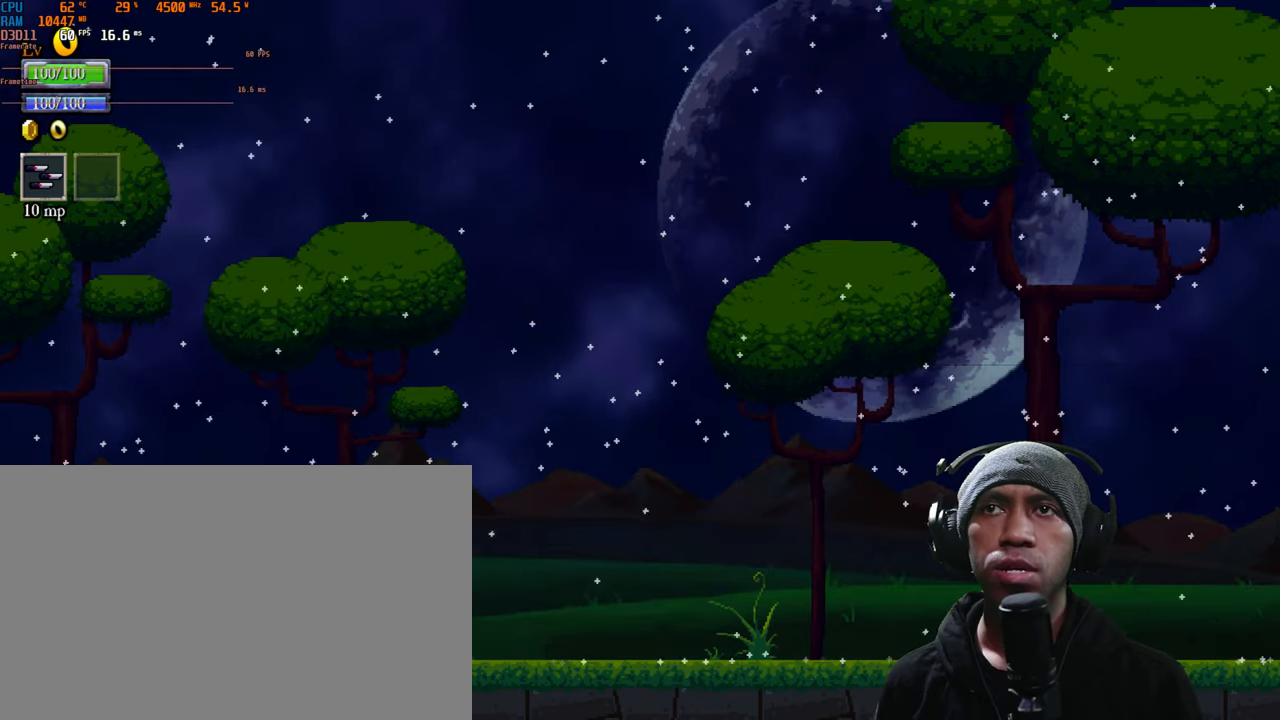
{"buttons": [], "left_stick": "left", "right_stick": "center", "events": []}